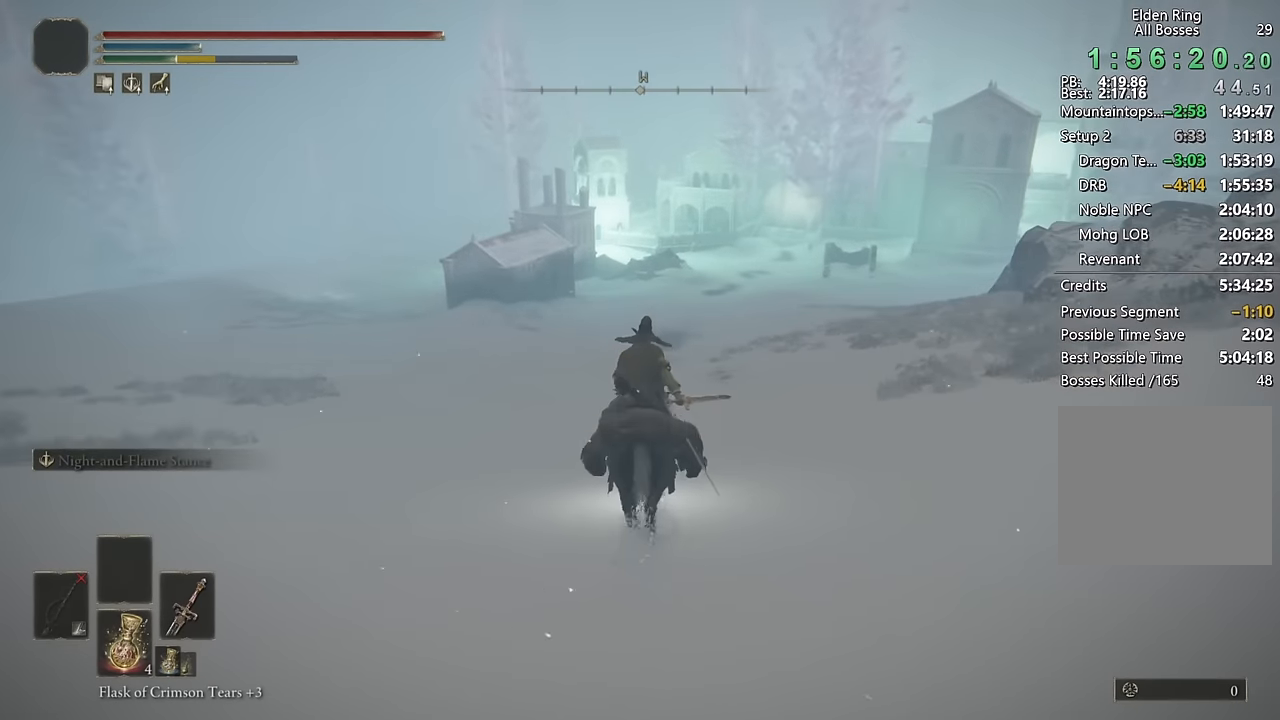
Gameplay with a controller (PlayStation layout); each line is a JSON object with the inputs held at the frame after it. "events" lists button and stick changes between this image and that frame as [ms after this image, input, new state], when the widget could be followed in between.
{"buttons": [], "left_stick": "up", "right_stick": "center", "events": [[17, "CIRCLE", "up"]]}
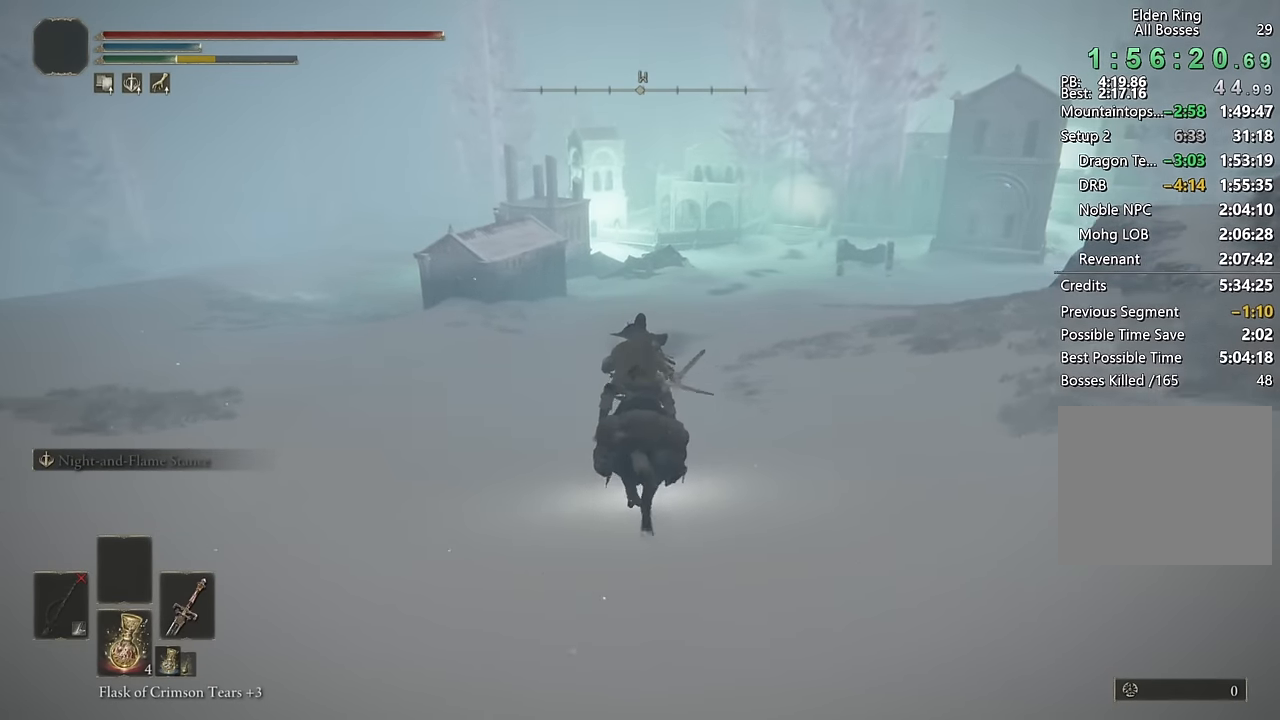
{"buttons": [], "left_stick": "up", "right_stick": "center", "events": []}
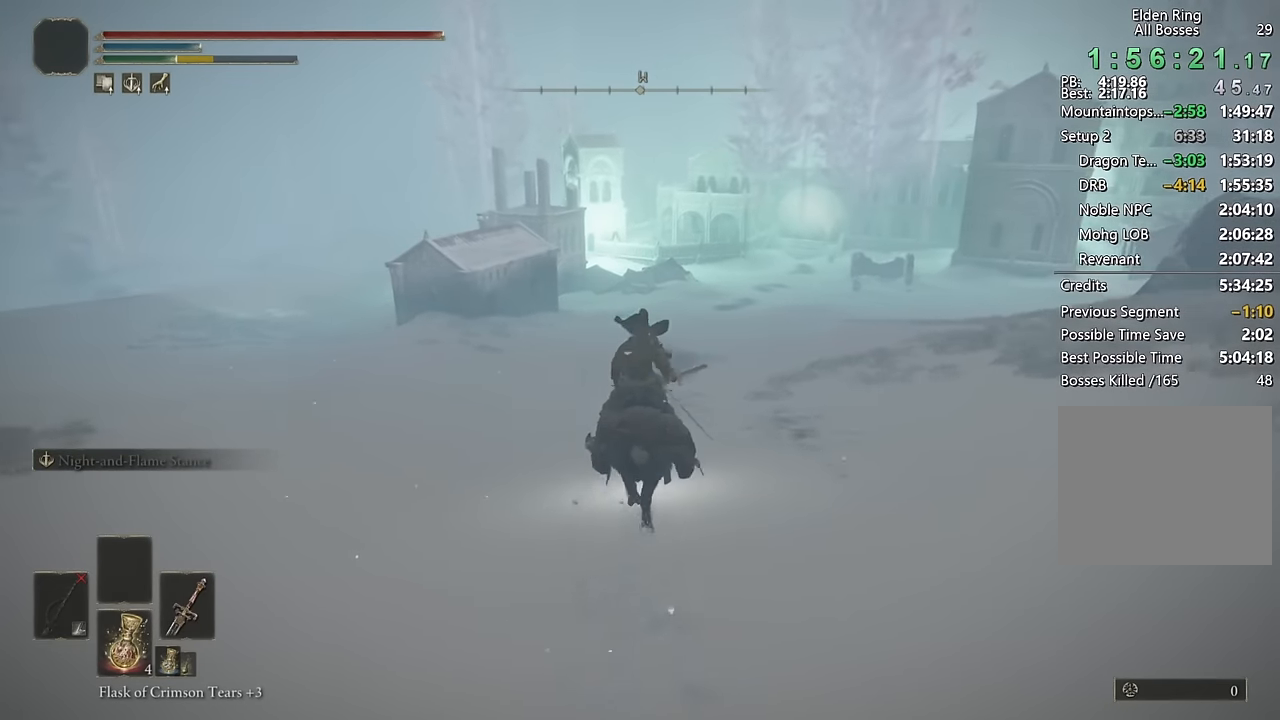
{"buttons": [], "left_stick": "up", "right_stick": "center", "events": []}
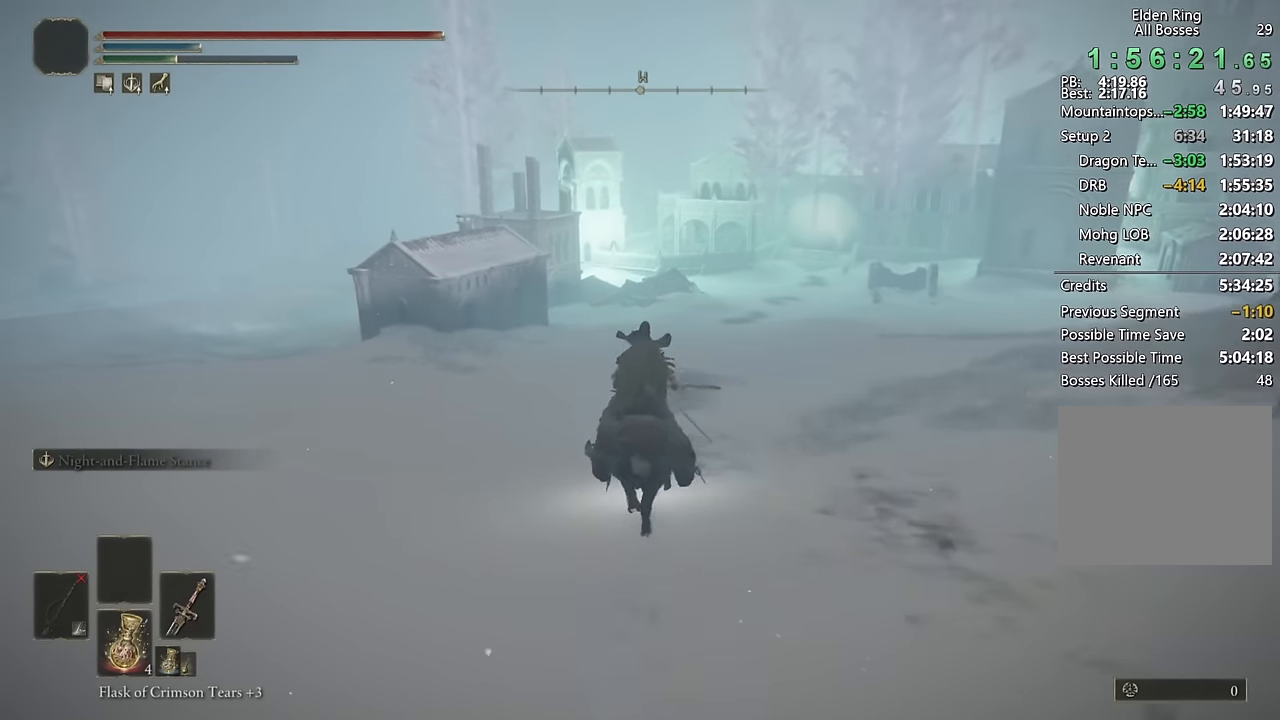
{"buttons": [], "left_stick": "up", "right_stick": "center", "events": [[67, "CIRCLE", "down"], [167, "CIRCLE", "up"]]}
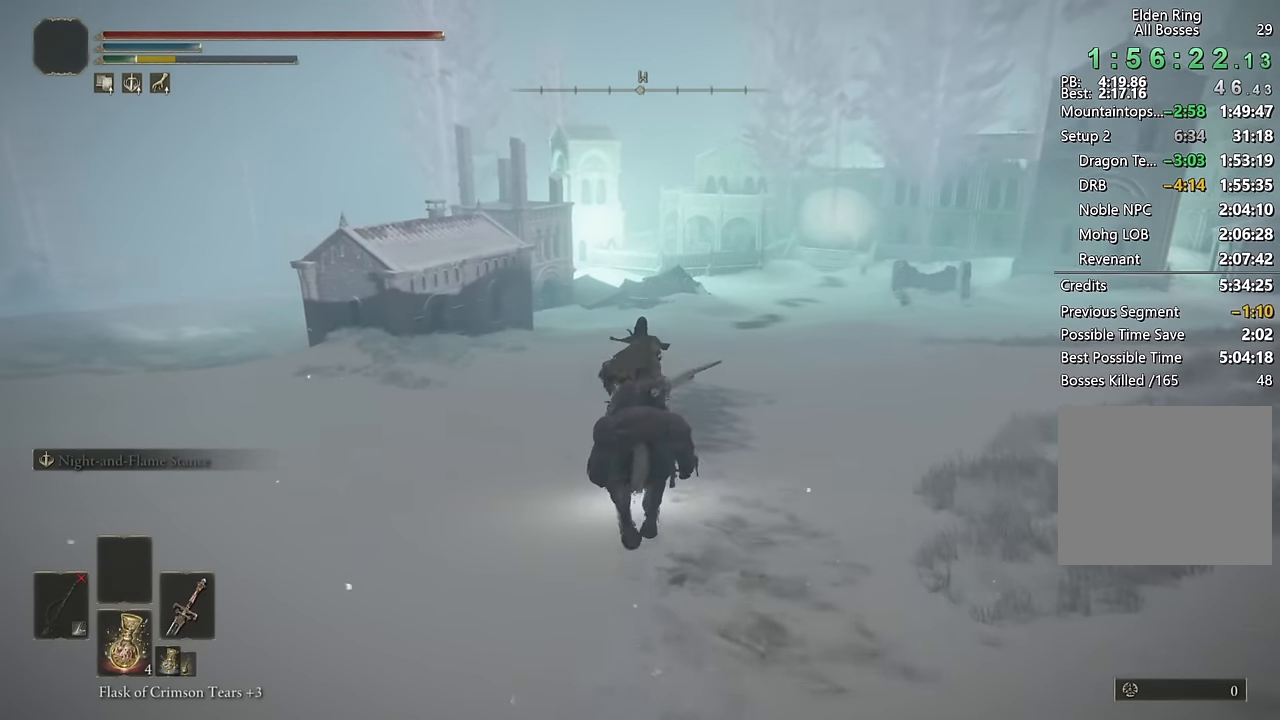
{"buttons": [], "left_stick": "up", "right_stick": "center", "events": [[84, "DPAD_LEFT", "down"], [200, "DPAD_LEFT", "up"]]}
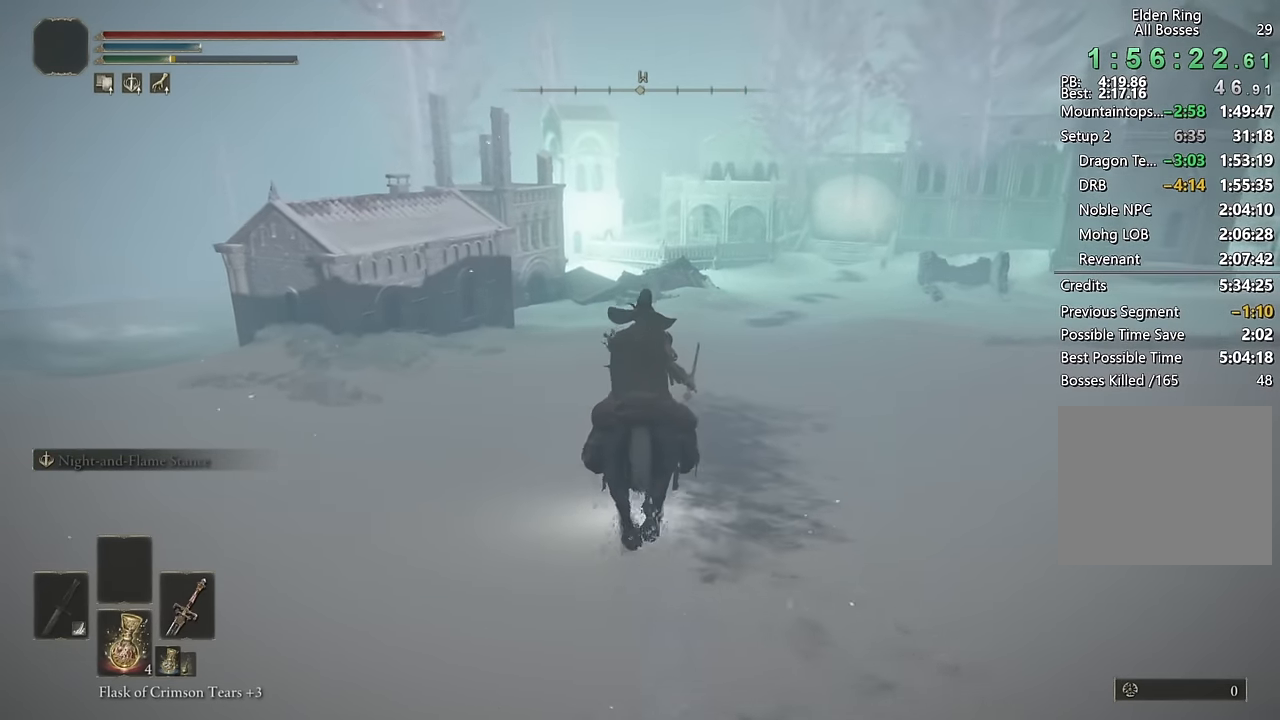
{"buttons": [], "left_stick": "up", "right_stick": "center", "events": []}
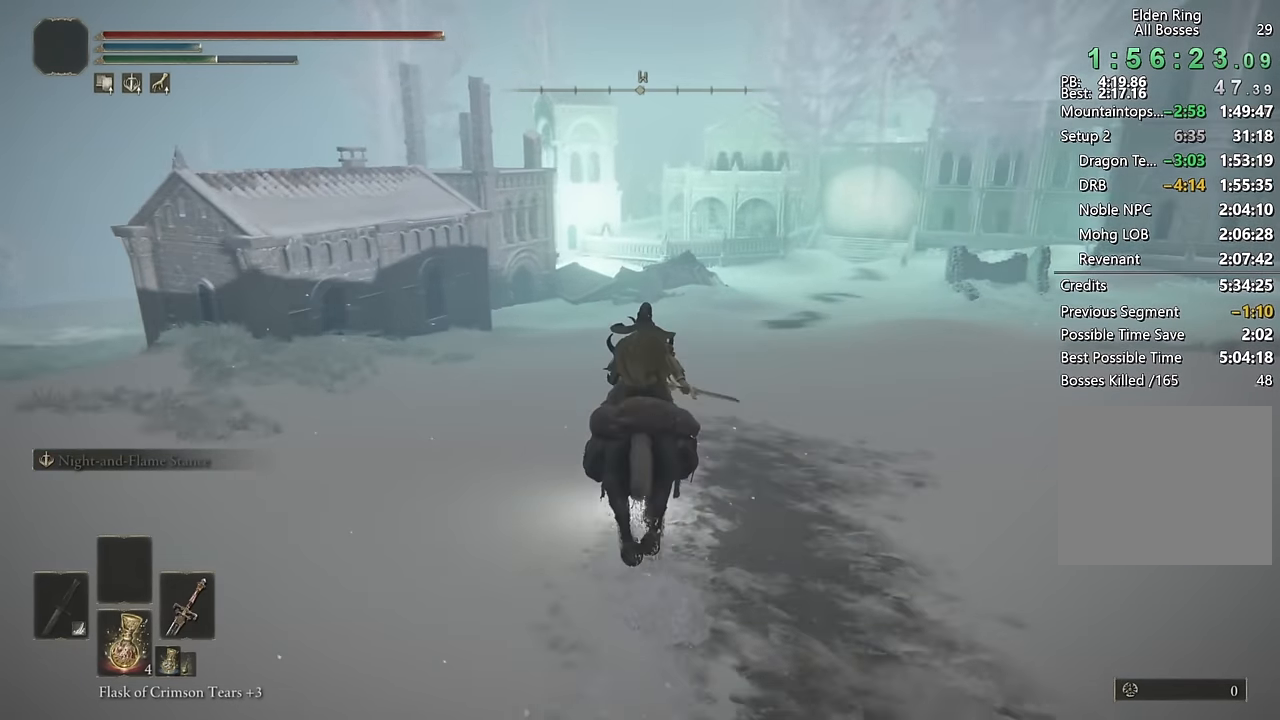
{"buttons": [], "left_stick": "up", "right_stick": "center", "events": []}
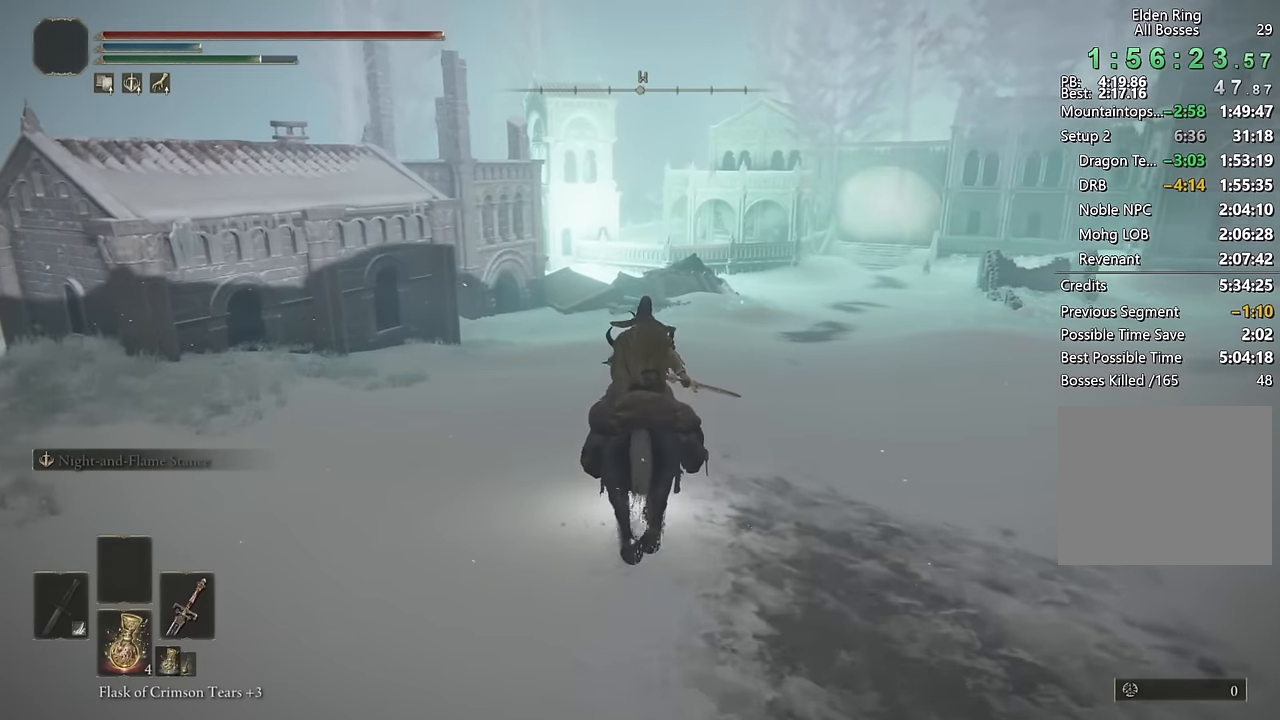
{"buttons": [], "left_stick": "up", "right_stick": "center", "events": [[350, "CIRCLE", "down"], [466, "CIRCLE", "up"]]}
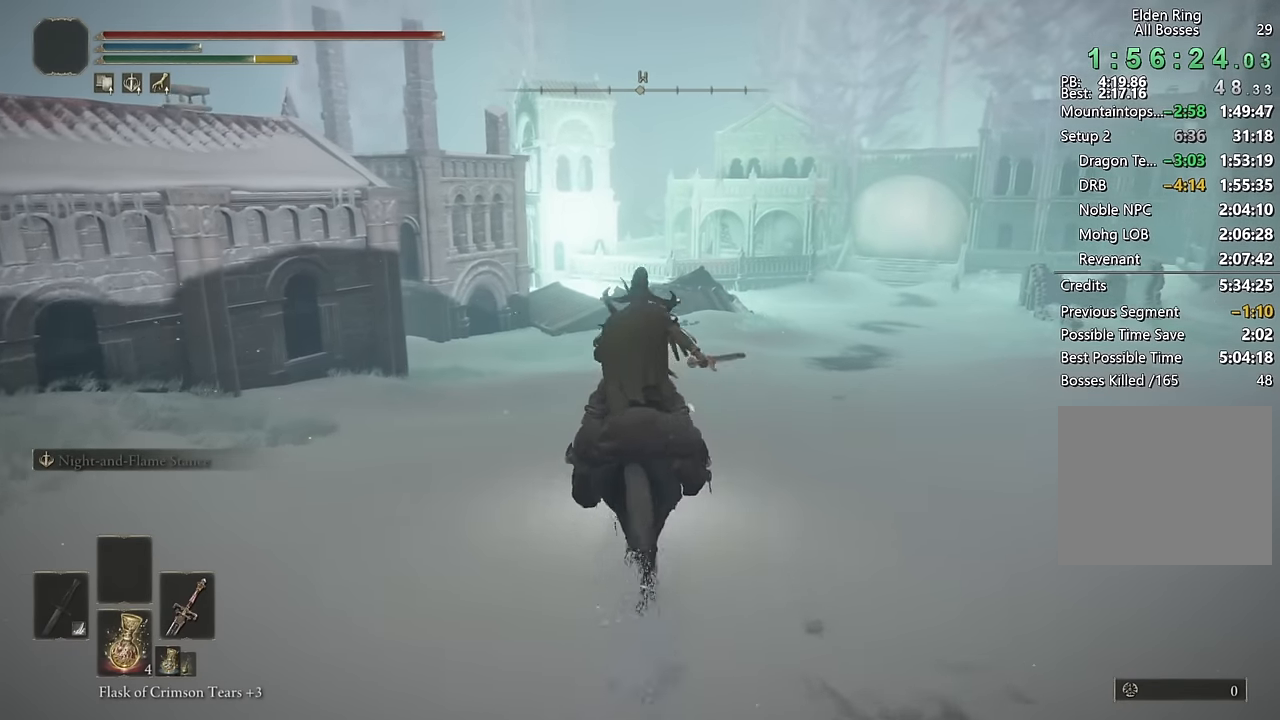
{"buttons": [], "left_stick": "up", "right_stick": "center", "events": []}
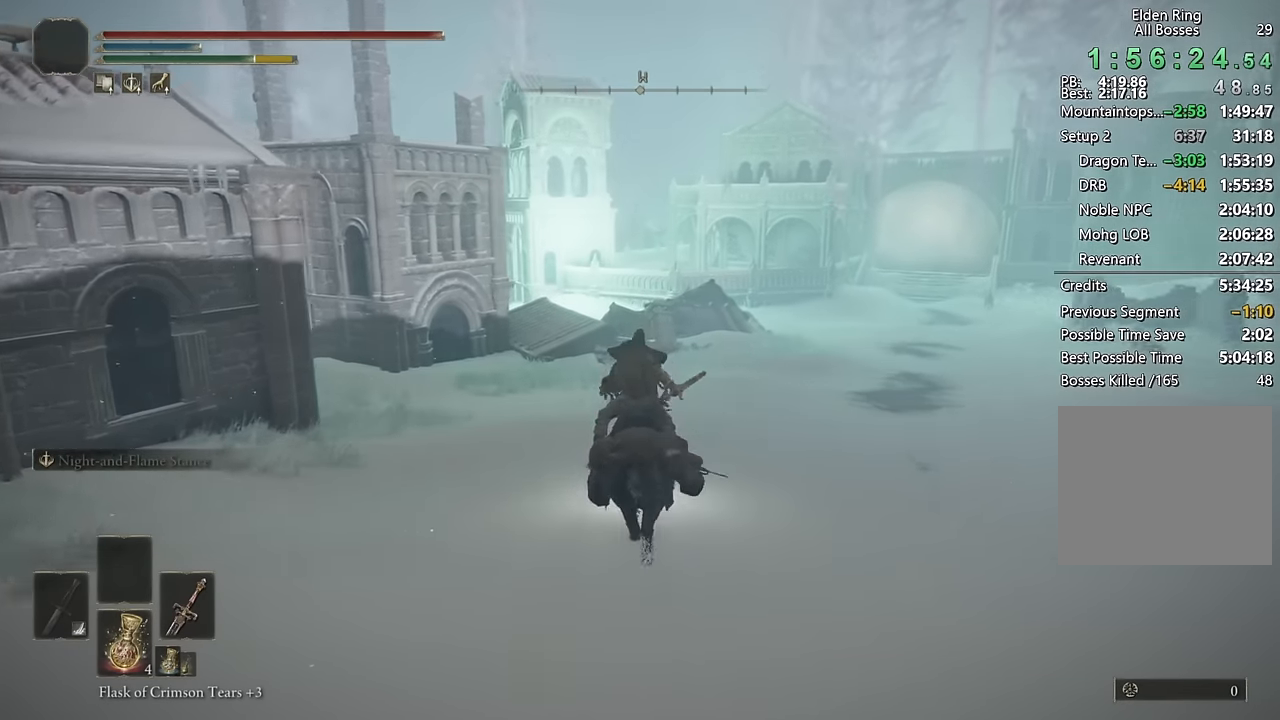
{"buttons": [], "left_stick": "up", "right_stick": "center", "events": [[33, "right_stick", "down"], [133, "right_stick", "center"]]}
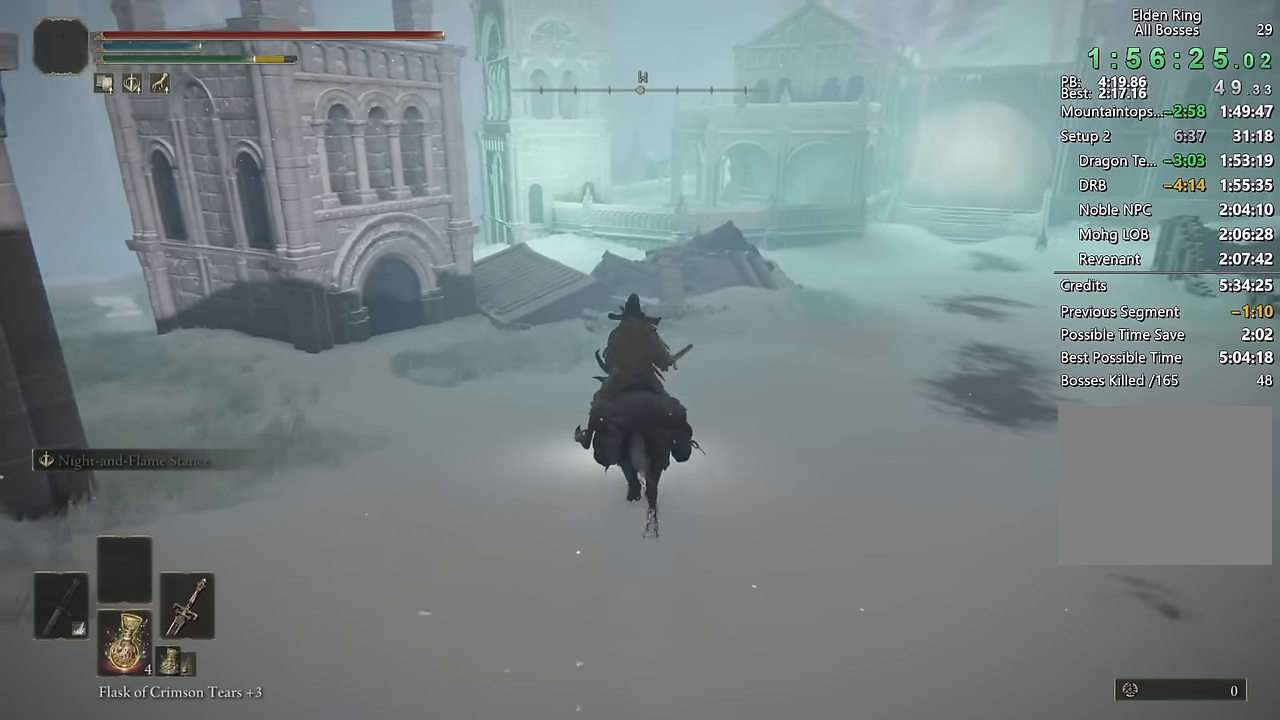
{"buttons": [], "left_stick": "up", "right_stick": "center", "events": [[300, "CIRCLE", "down"], [416, "CIRCLE", "up"]]}
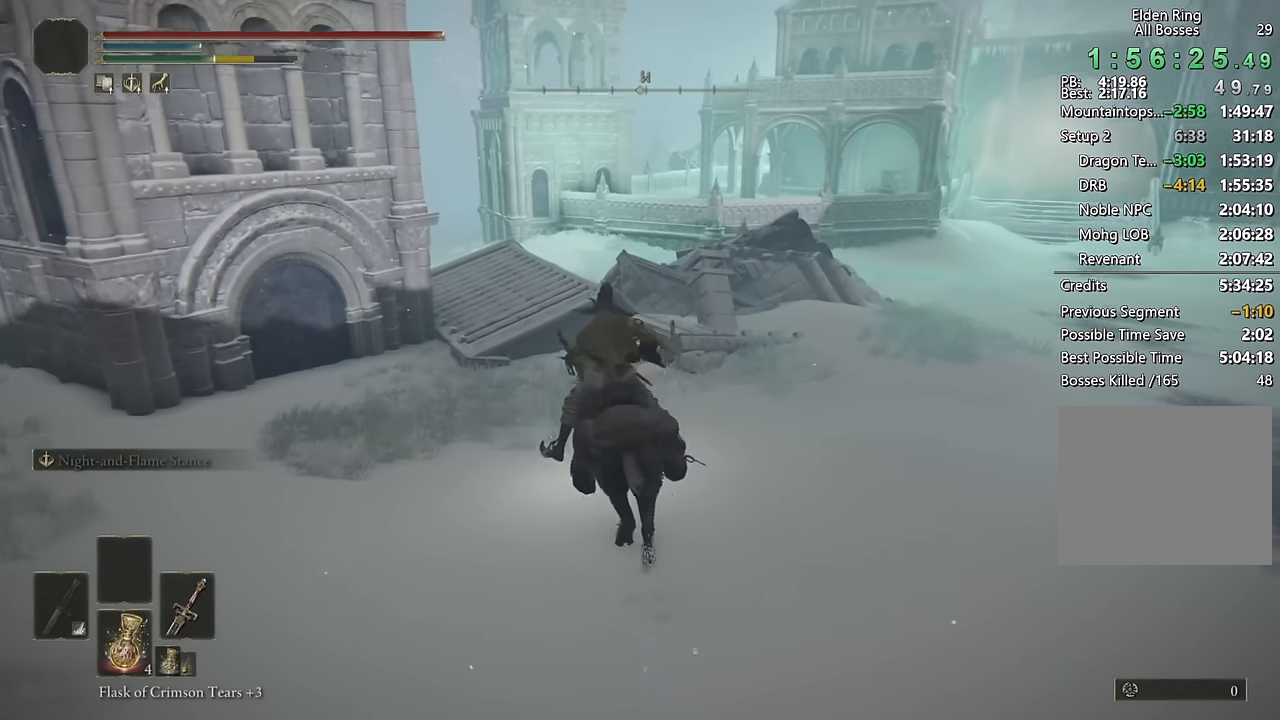
{"buttons": [], "left_stick": "up", "right_stick": "center", "events": []}
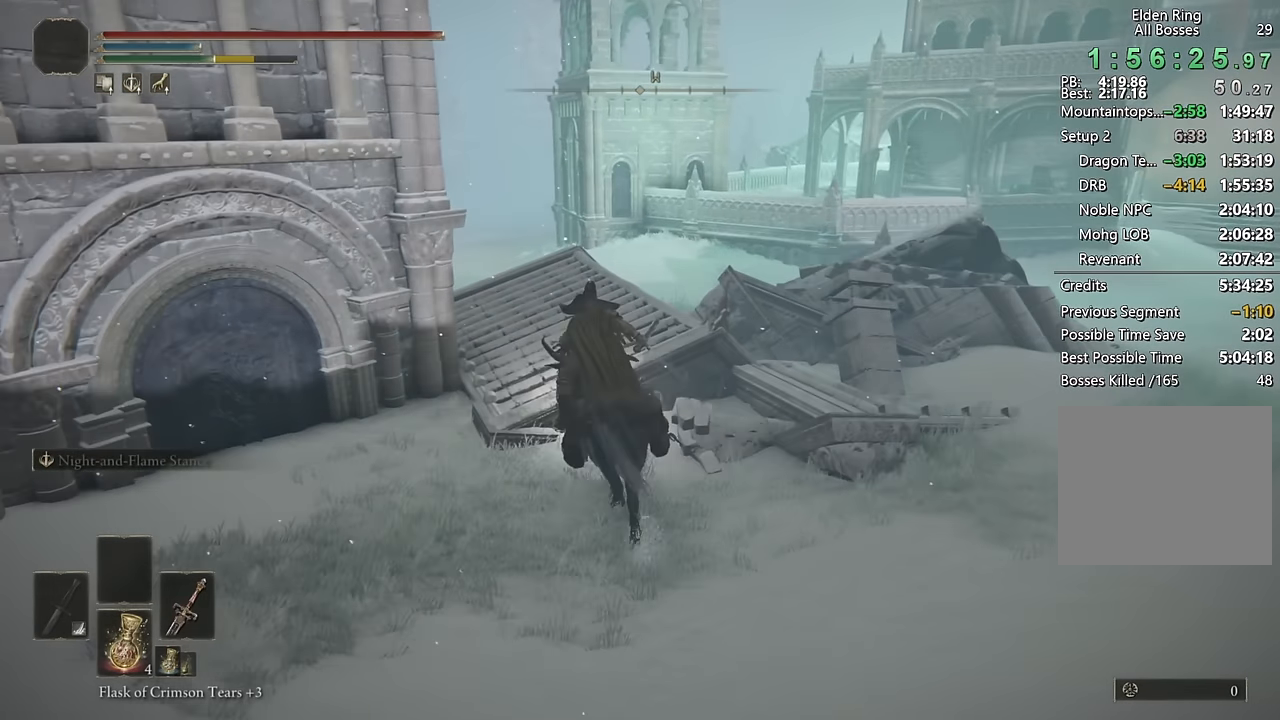
{"buttons": [], "left_stick": "up", "right_stick": "down-right", "events": [[83, "right_stick", "down-right"], [216, "right_stick", "center"], [366, "right_stick", "down-right"]]}
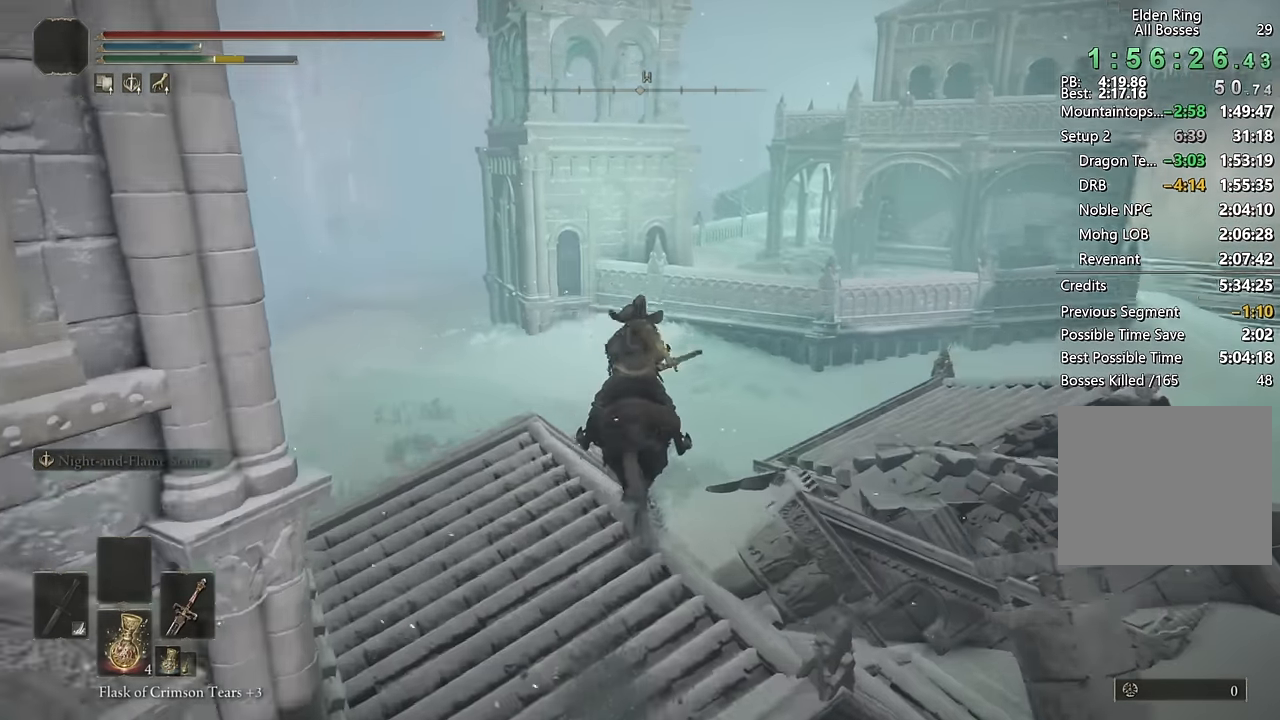
{"buttons": [], "left_stick": "up", "right_stick": "center", "events": [[50, "right_stick", "center"], [250, "CIRCLE", "down"], [366, "CIRCLE", "up"]]}
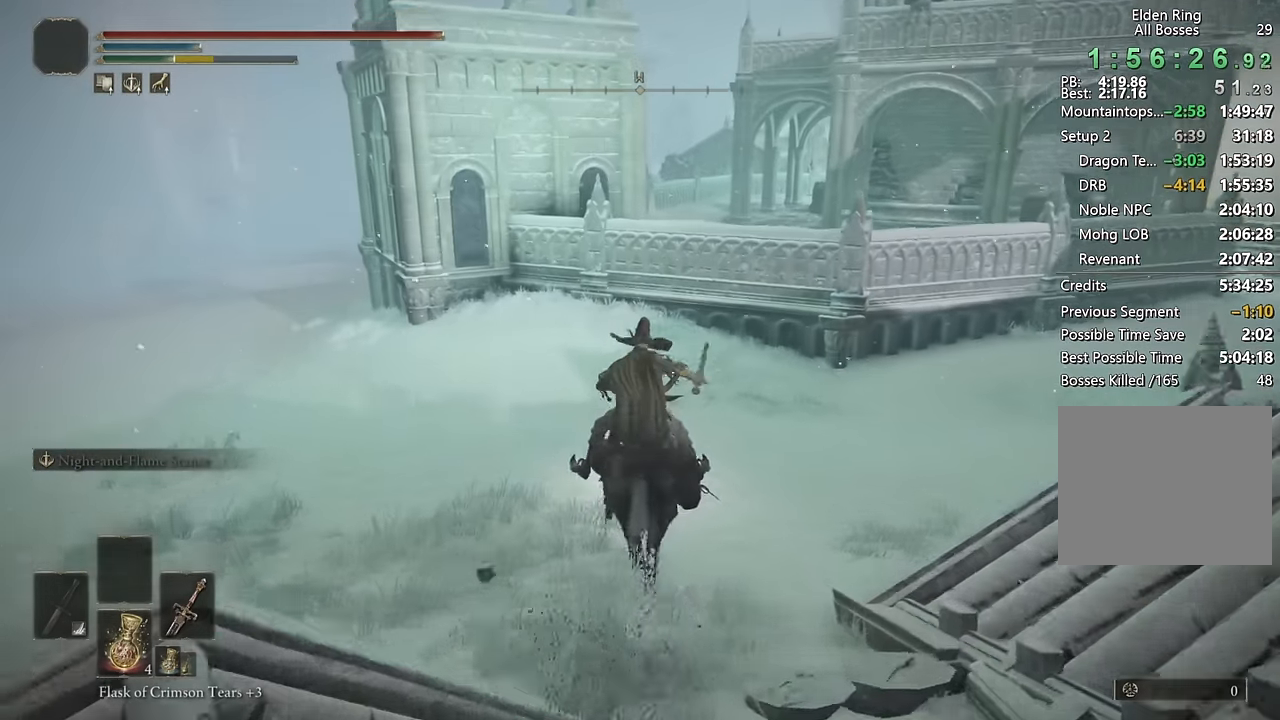
{"buttons": [], "left_stick": "up", "right_stick": "center", "events": []}
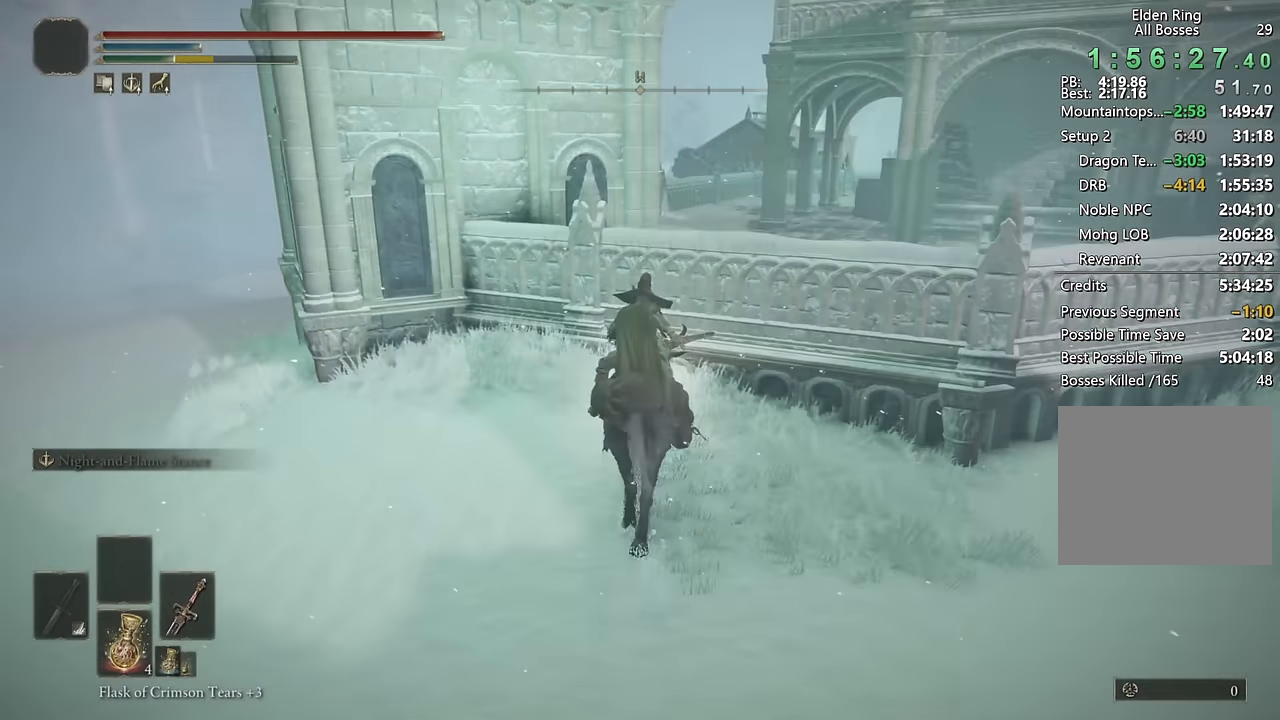
{"buttons": [], "left_stick": "up", "right_stick": "right", "events": [[16, "CROSS", "down"], [166, "CROSS", "up"], [400, "right_stick", "right"]]}
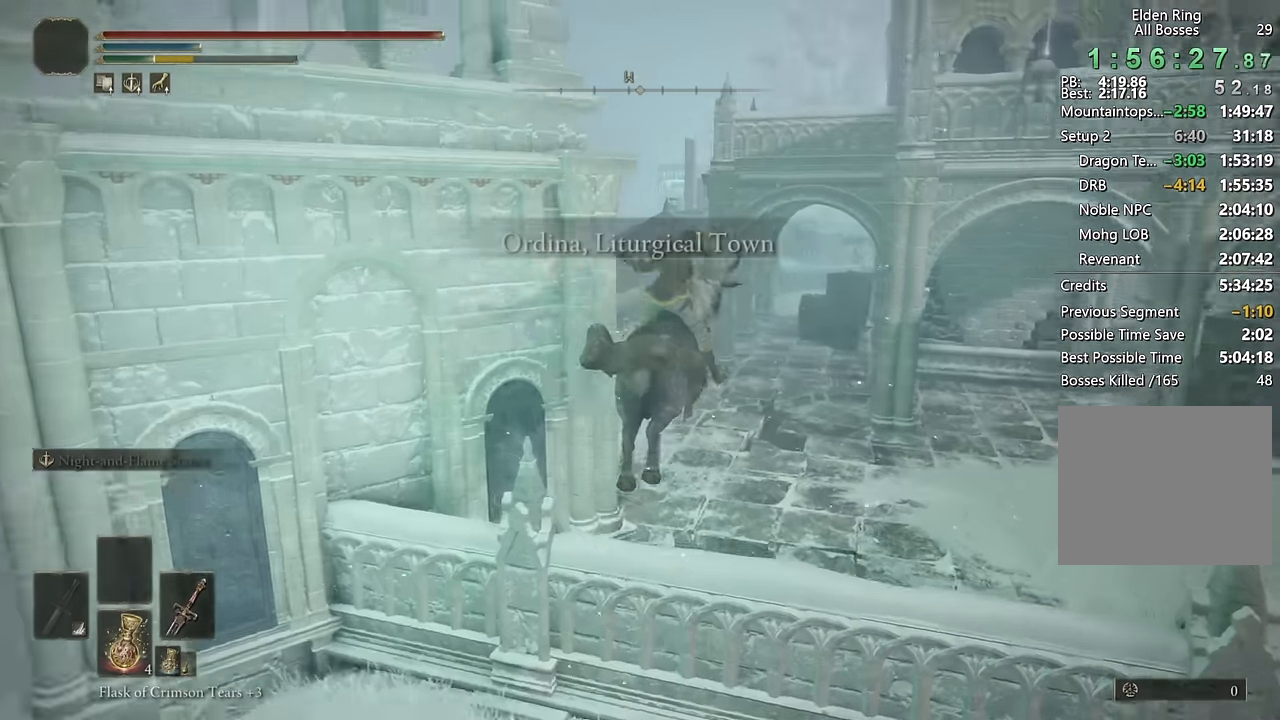
{"buttons": [], "left_stick": "up", "right_stick": "center", "events": [[16, "right_stick", "center"], [383, "right_stick", "down"], [466, "right_stick", "center"]]}
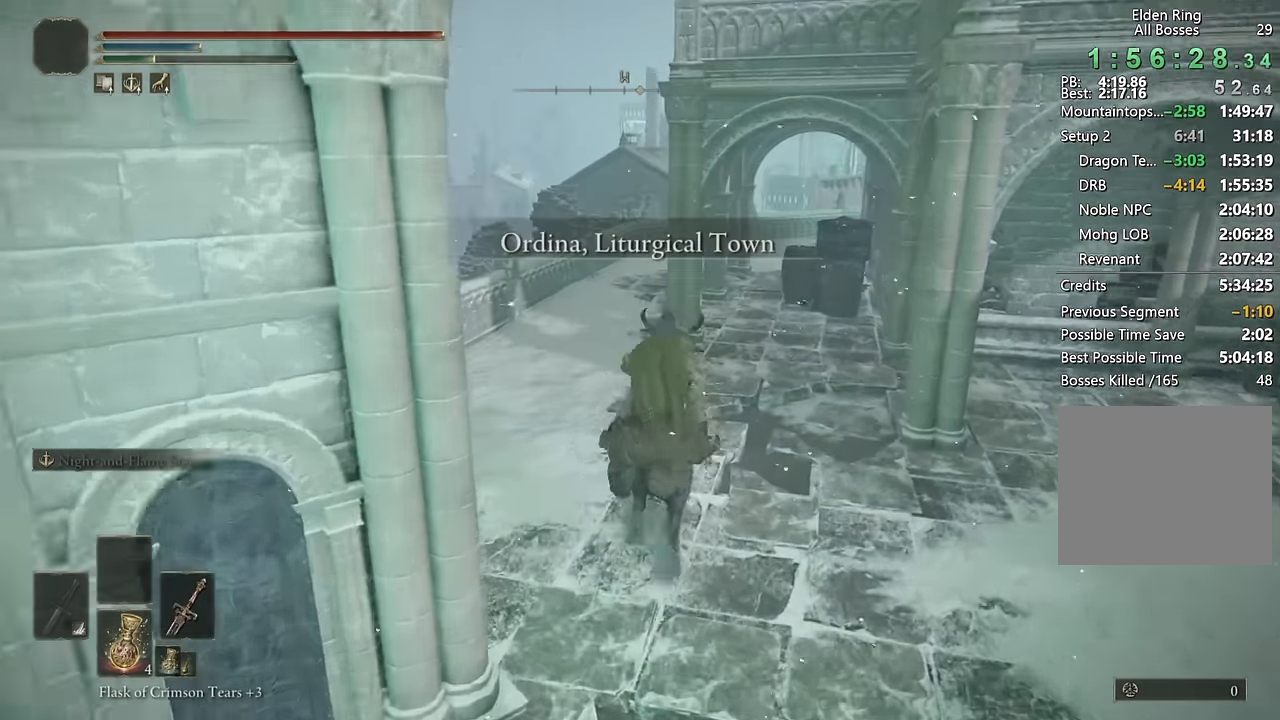
{"buttons": [], "left_stick": "up", "right_stick": "center", "events": [[233, "CIRCLE", "down"], [333, "CIRCLE", "up"]]}
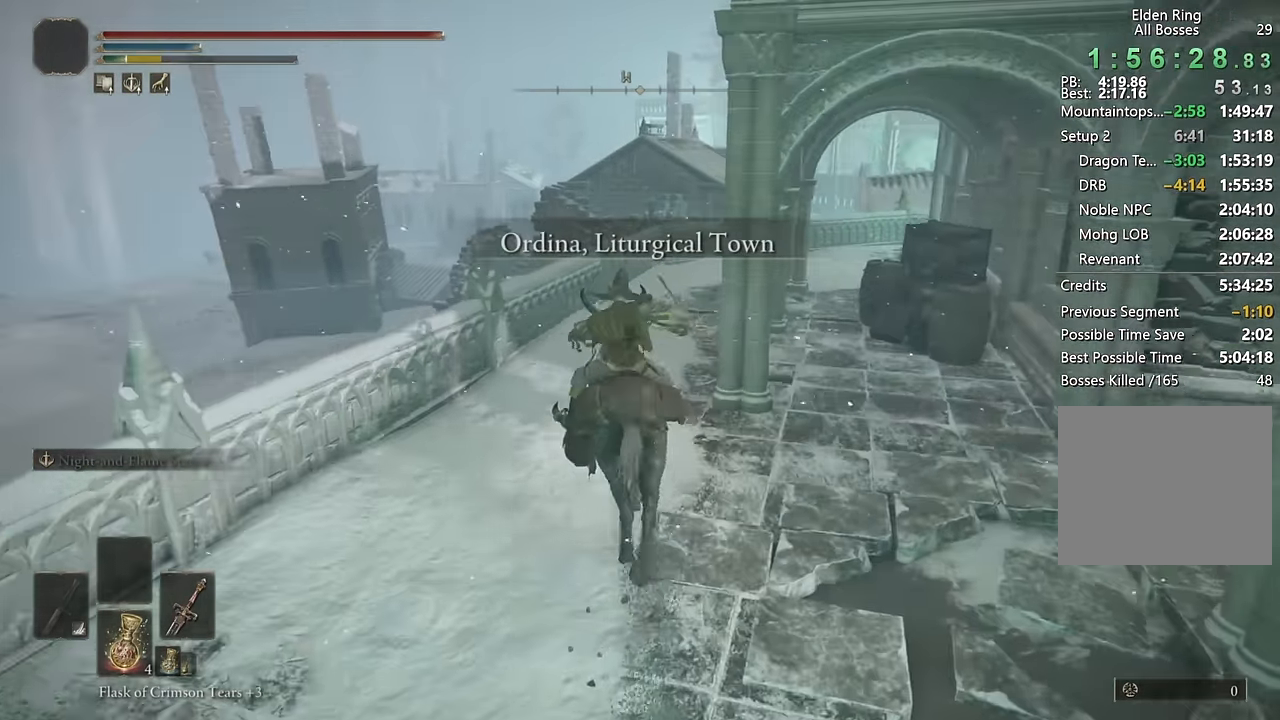
{"buttons": [], "left_stick": "up", "right_stick": "center", "events": [[133, "right_stick", "down-right"], [216, "DPAD_LEFT", "down"], [266, "right_stick", "center"], [316, "DPAD_LEFT", "up"]]}
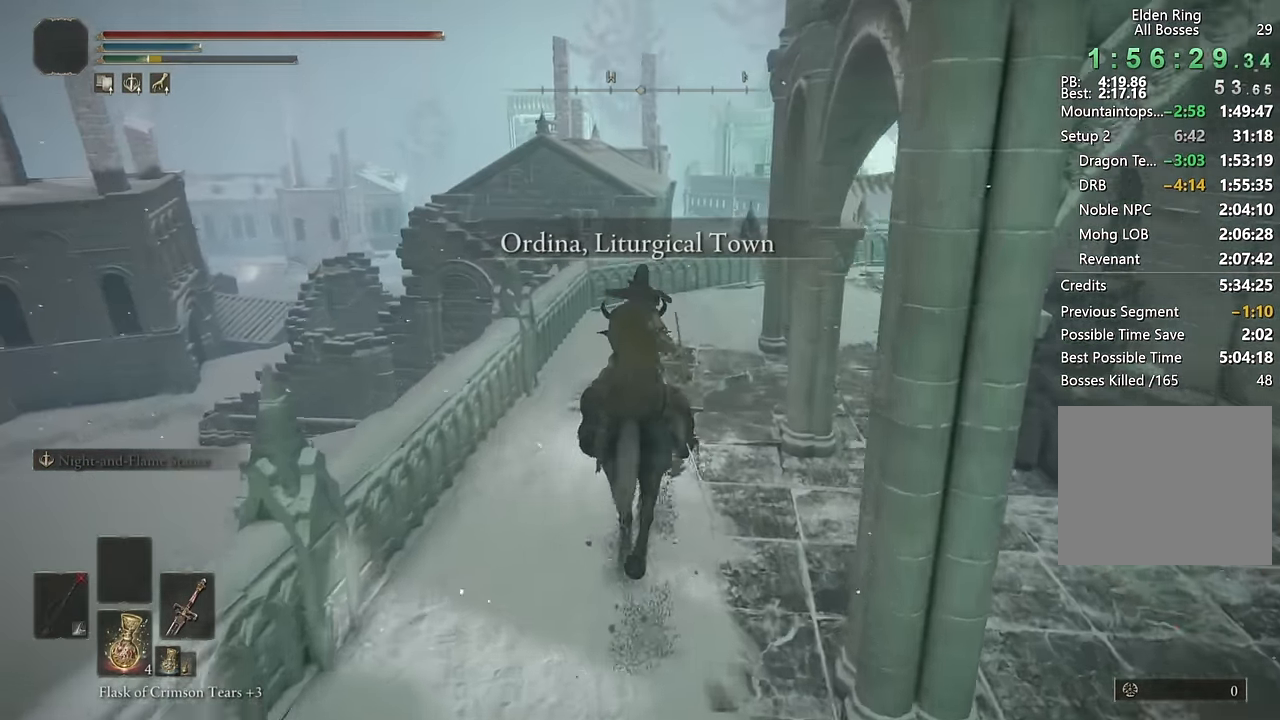
{"buttons": [], "left_stick": "up", "right_stick": "center", "events": [[66, "right_stick", "down-right"], [200, "right_stick", "center"]]}
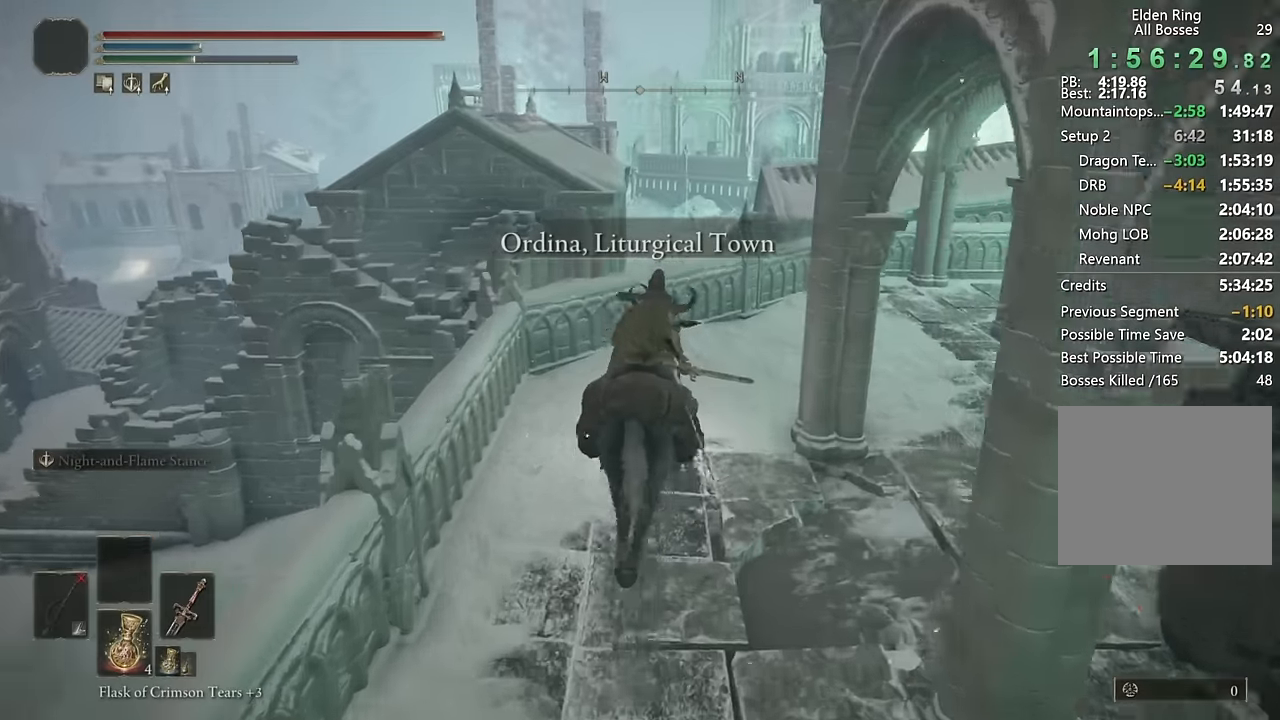
{"buttons": [], "left_stick": "up", "right_stick": "center", "events": [[217, "CROSS", "down"], [350, "CROSS", "up"]]}
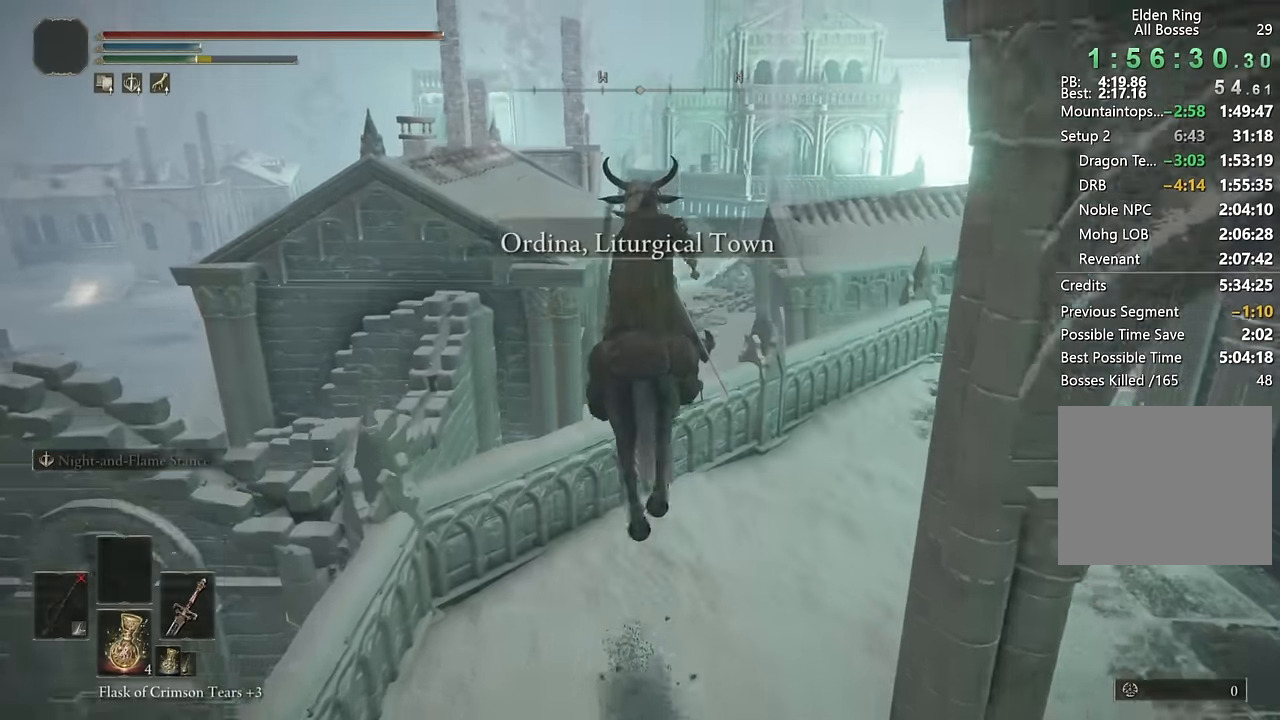
{"buttons": [], "left_stick": "up", "right_stick": "center", "events": []}
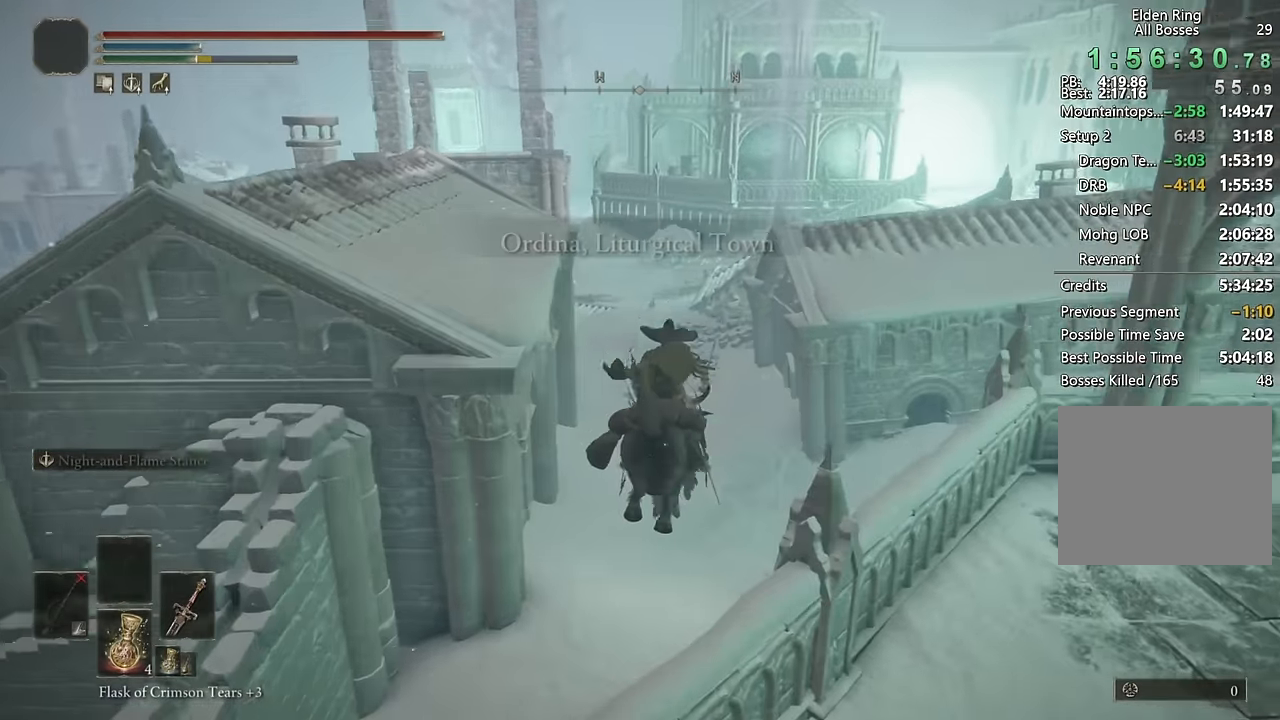
{"buttons": [], "left_stick": "up", "right_stick": "center", "events": [[317, "CIRCLE", "down"], [450, "CIRCLE", "up"]]}
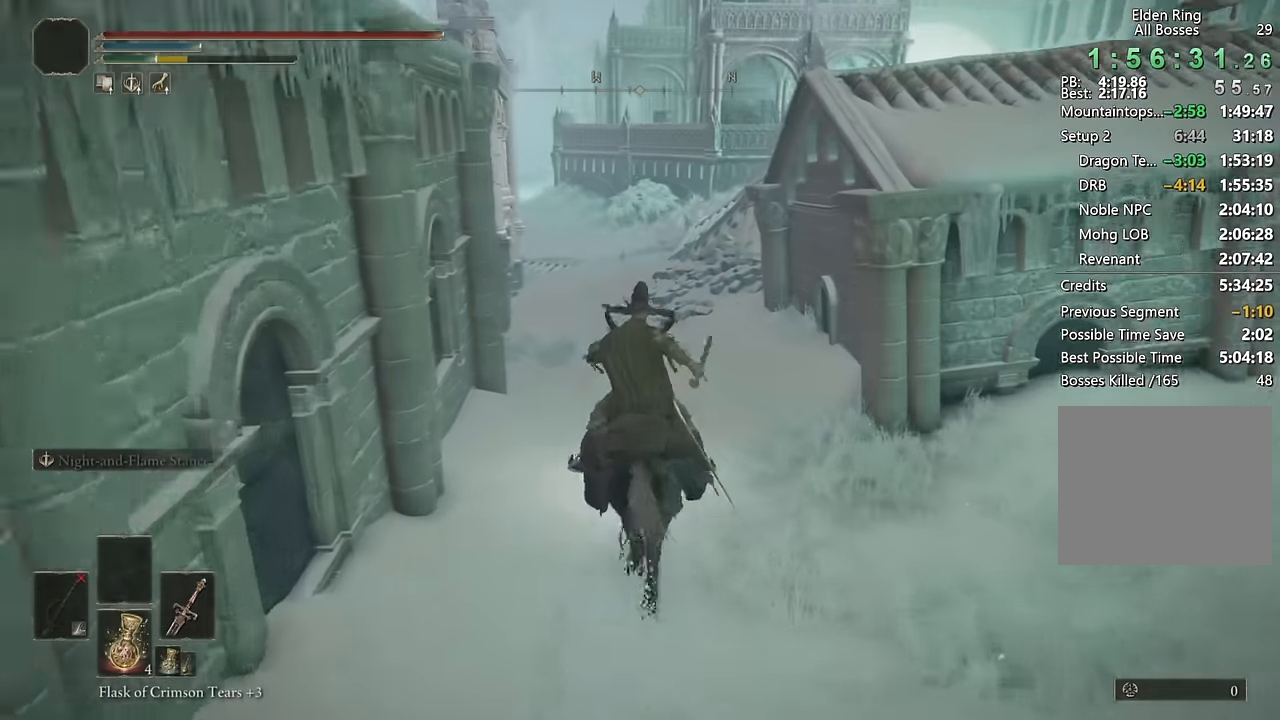
{"buttons": [], "left_stick": "up", "right_stick": "center", "events": [[200, "right_stick", "left"], [333, "right_stick", "center"]]}
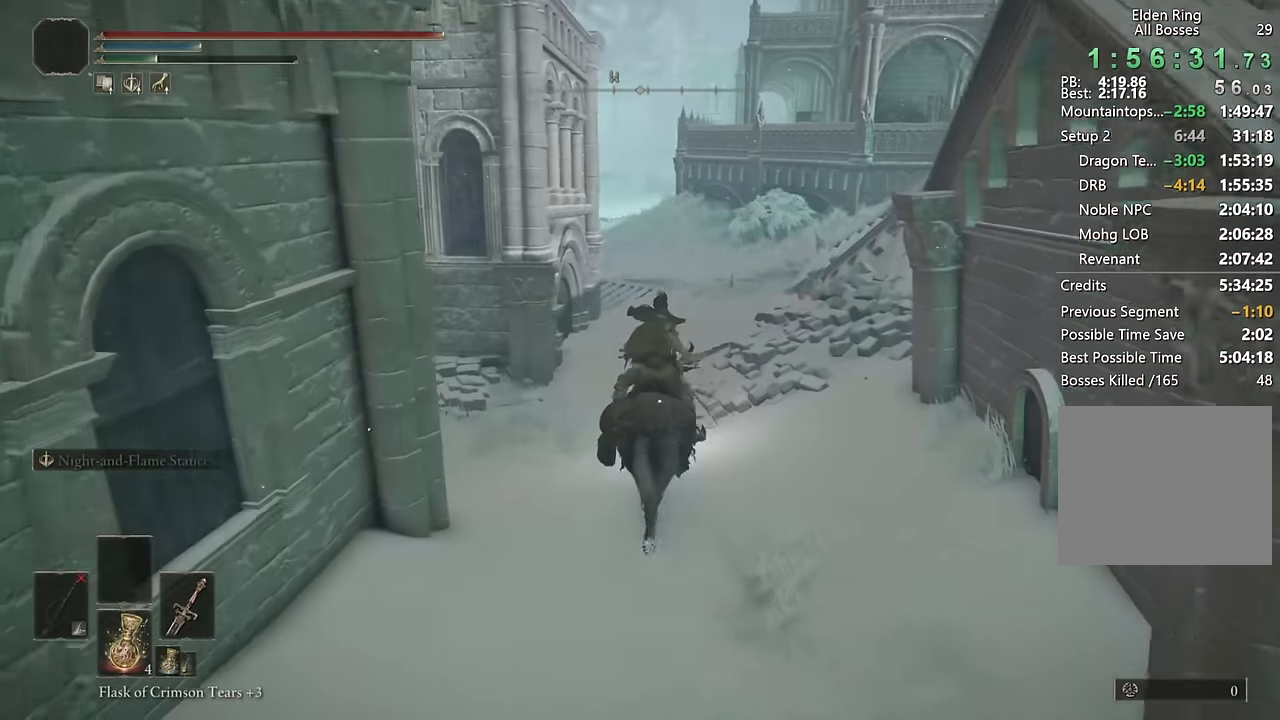
{"buttons": [], "left_stick": "up", "right_stick": "left", "events": [[467, "right_stick", "left"]]}